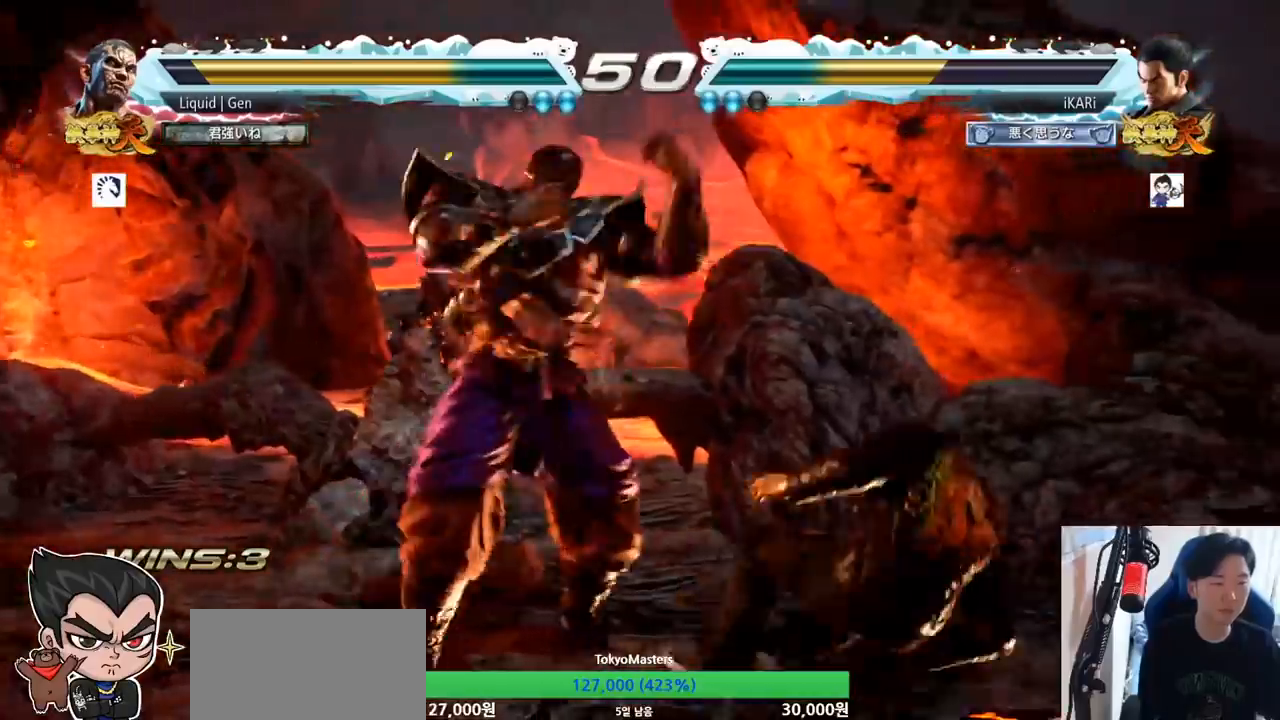
Gameplay with a controller (arcade stick); each line is a JSON object with the inputs held at the frame after it. "button_events" lists button changes between this image and that frame as [ms after this image, input, new state], when the widget could be followed in between (sticks are given only as held states). Not read: L3 R3.
{"buttons": ["SQUARE"], "left_stick": "right", "button_events": [[483, "SQUARE", "down"]]}
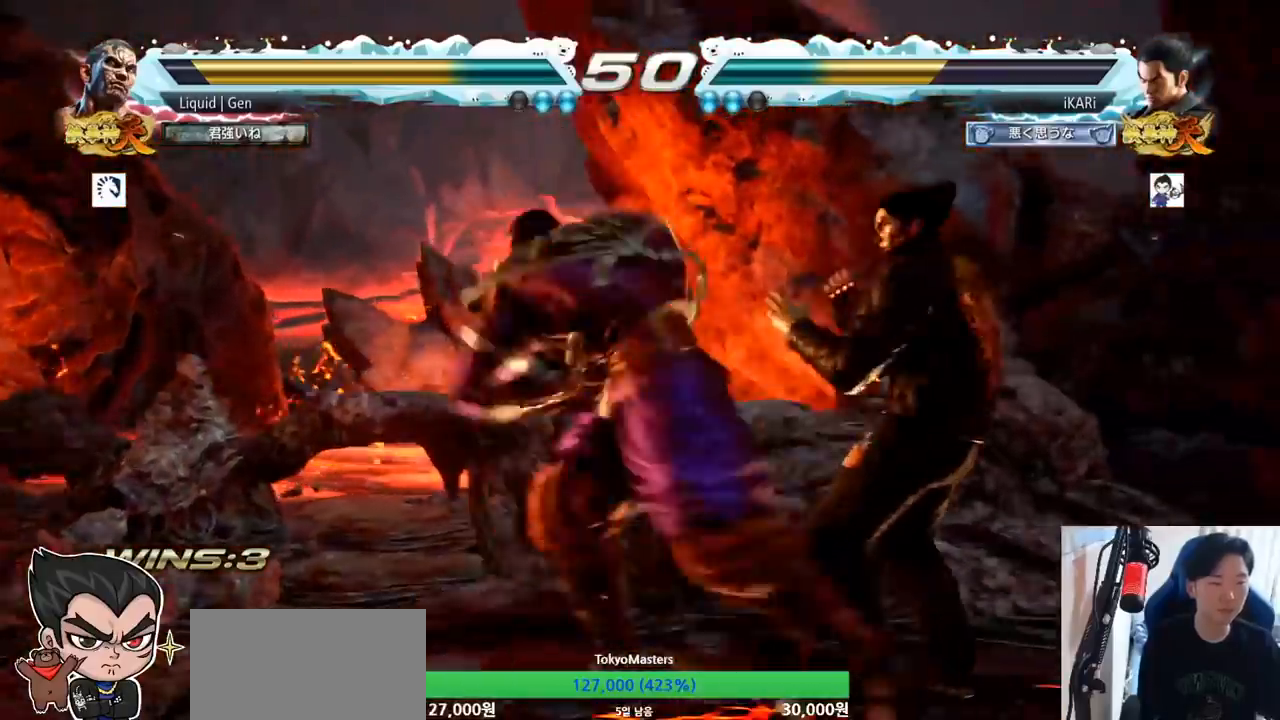
{"buttons": [], "left_stick": "right", "button_events": [[33, "SQUARE", "up"], [234, "TRIANGLE", "down"], [284, "TRIANGLE", "up"]]}
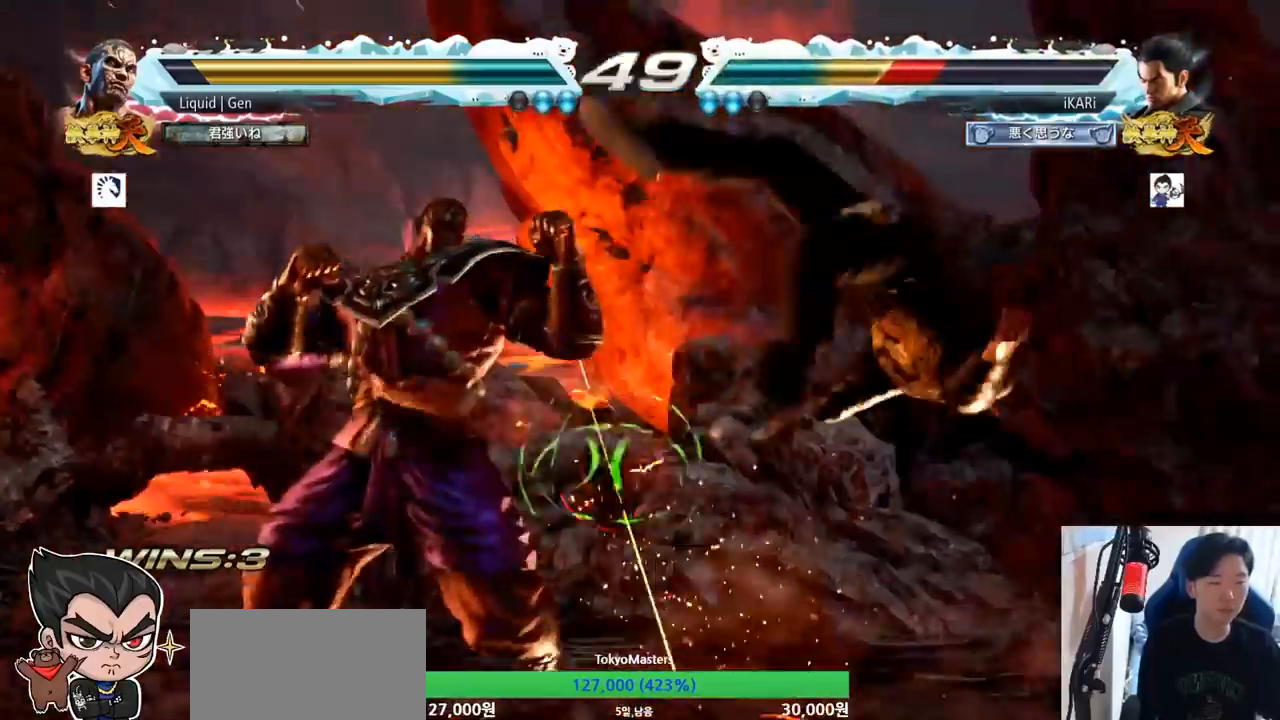
{"buttons": [], "left_stick": "center", "button_events": []}
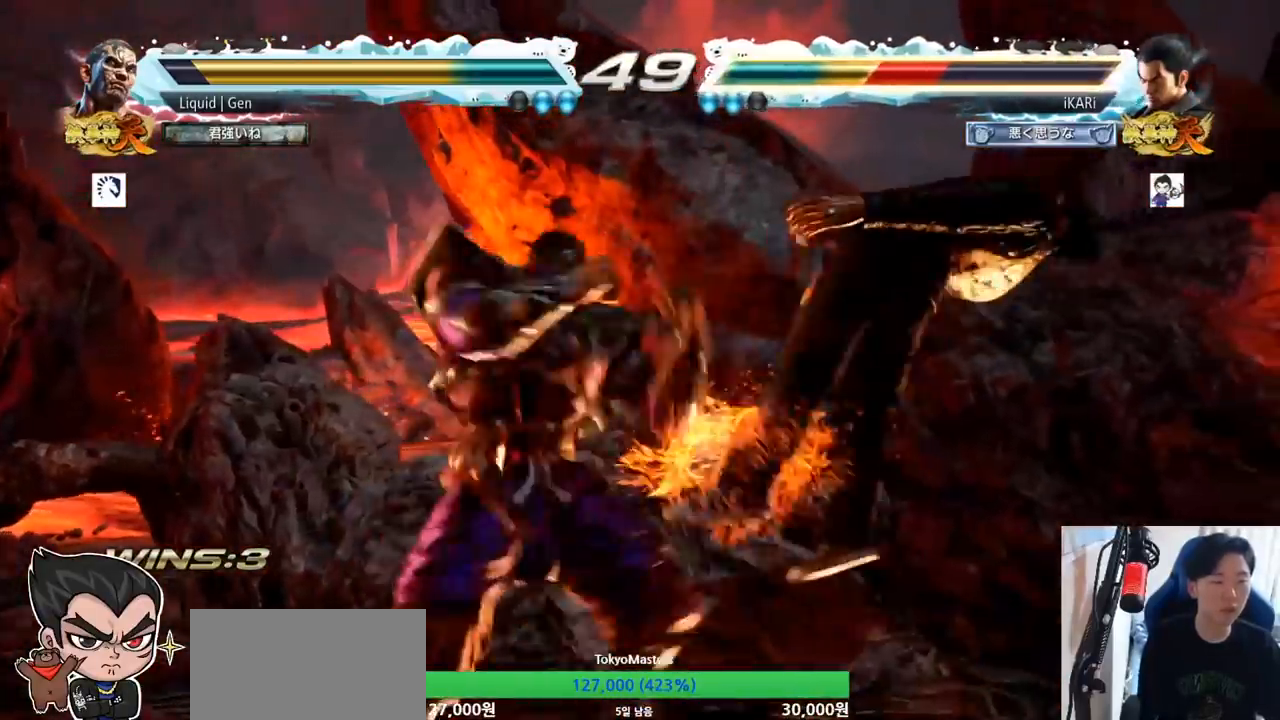
{"buttons": [], "left_stick": "center", "button_events": []}
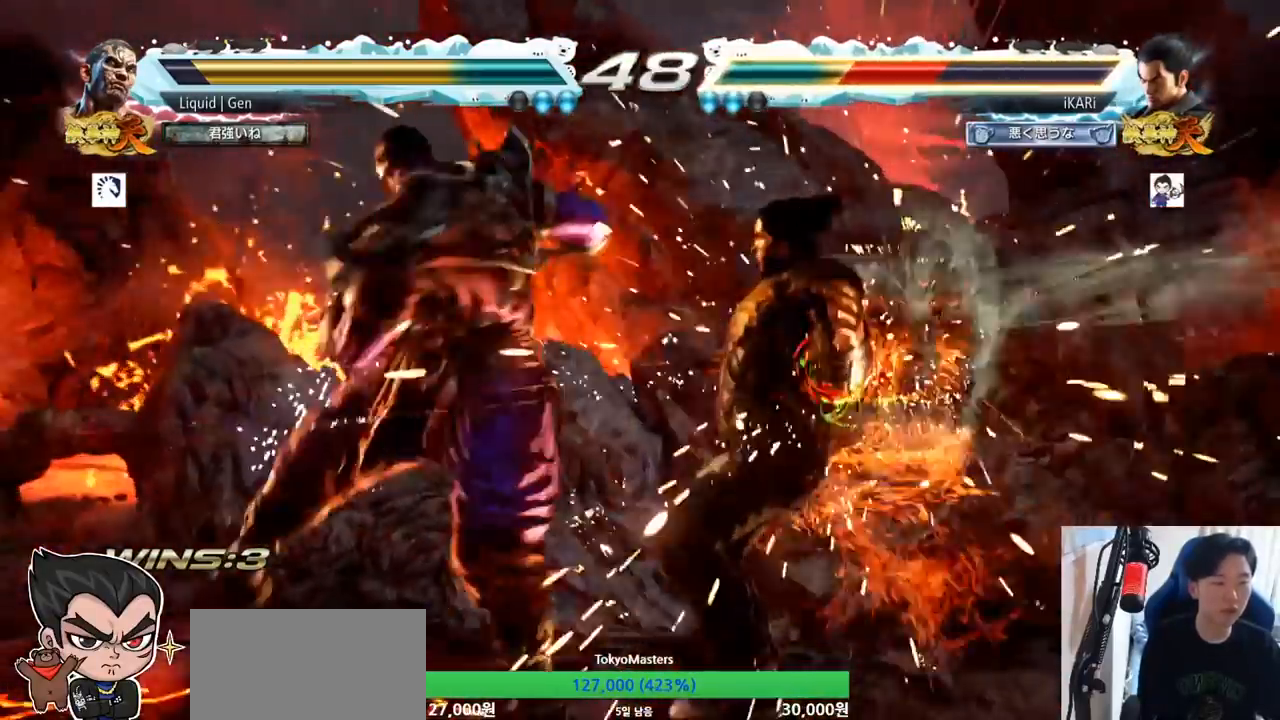
{"buttons": [], "left_stick": "center", "button_events": []}
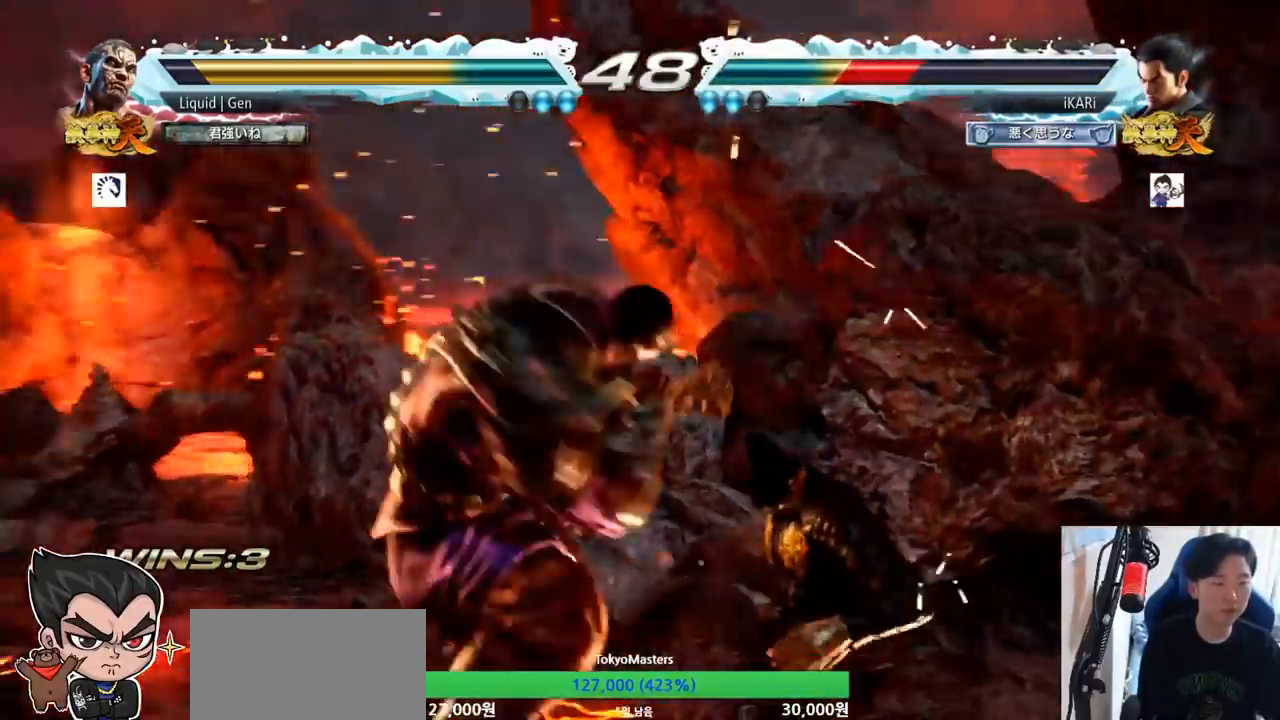
{"buttons": [], "left_stick": "center", "button_events": []}
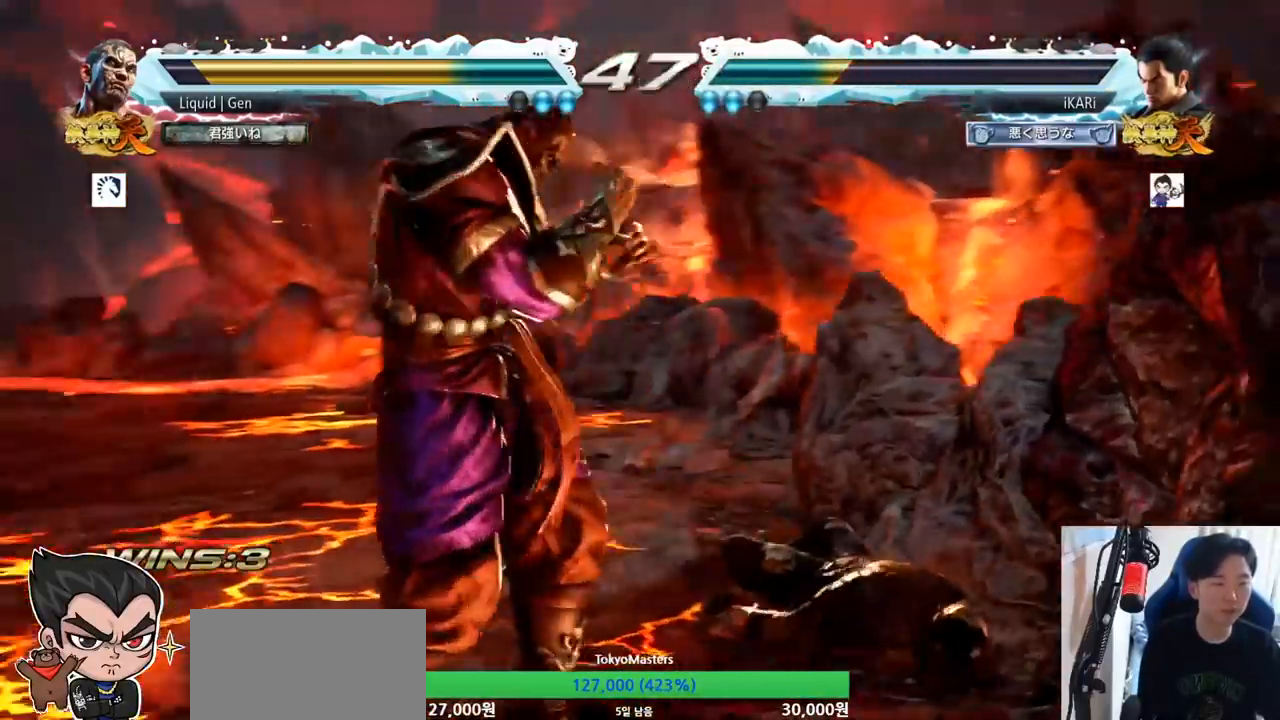
{"buttons": [], "left_stick": "center", "button_events": [[33, "CROSS", "down"], [100, "CROSS", "up"], [100, "TRIANGLE", "down"], [166, "TRIANGLE", "up"]]}
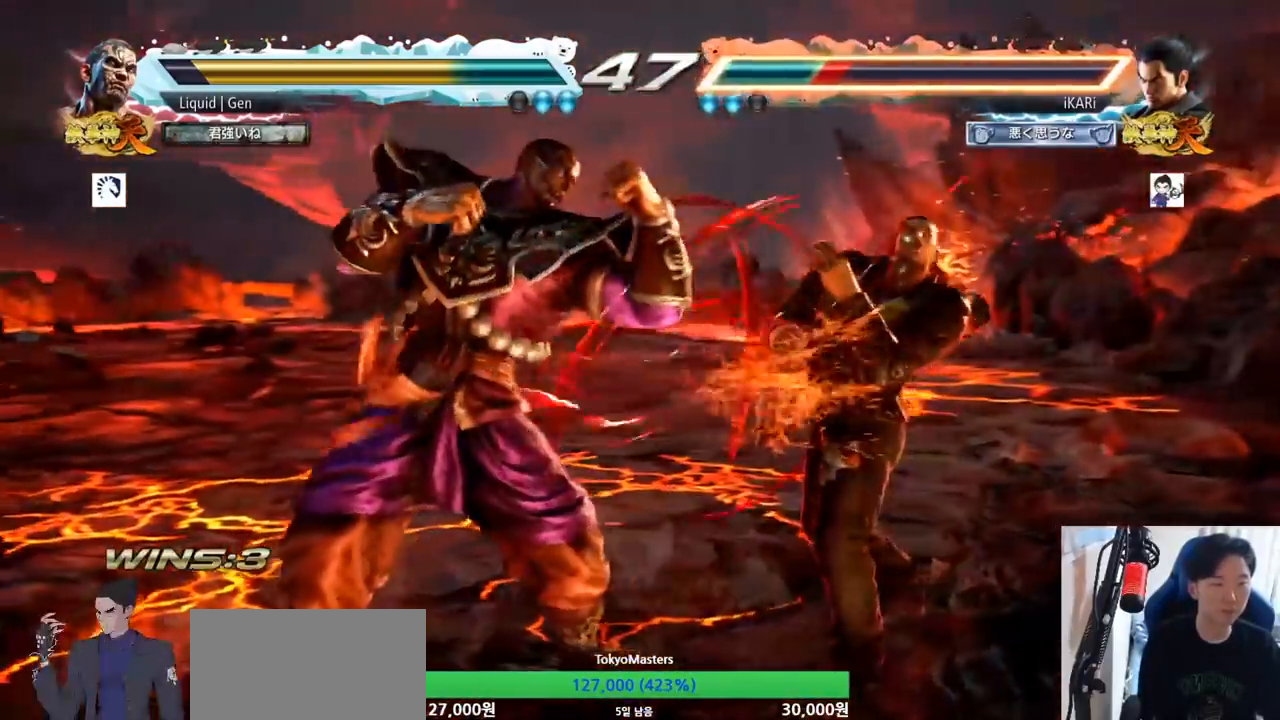
{"buttons": [], "left_stick": "right", "button_events": []}
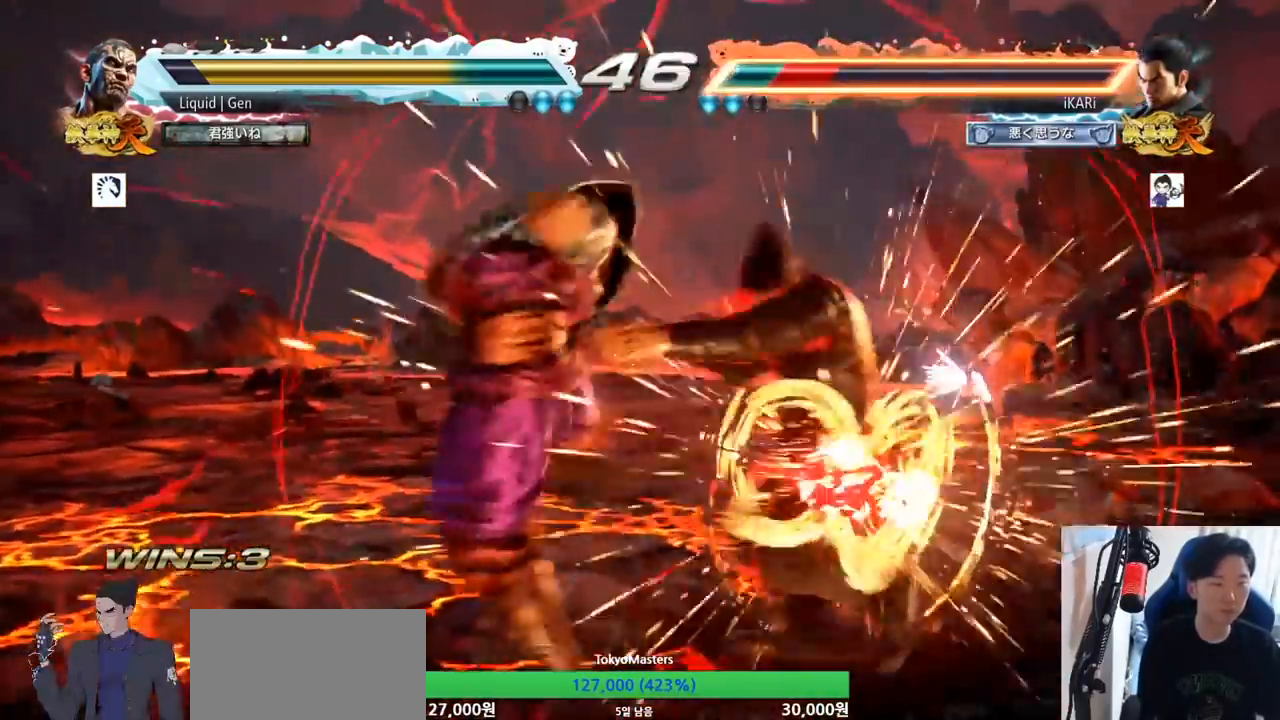
{"buttons": [], "left_stick": "center", "button_events": []}
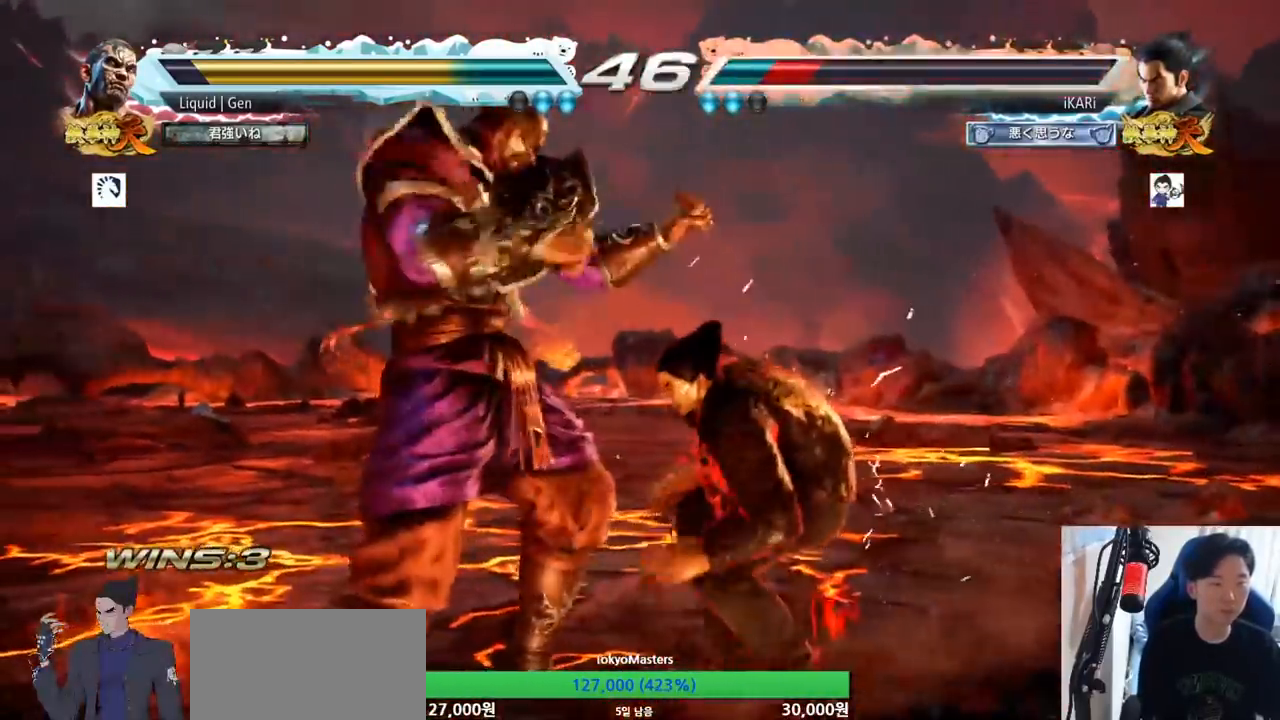
{"buttons": [], "left_stick": "right", "button_events": []}
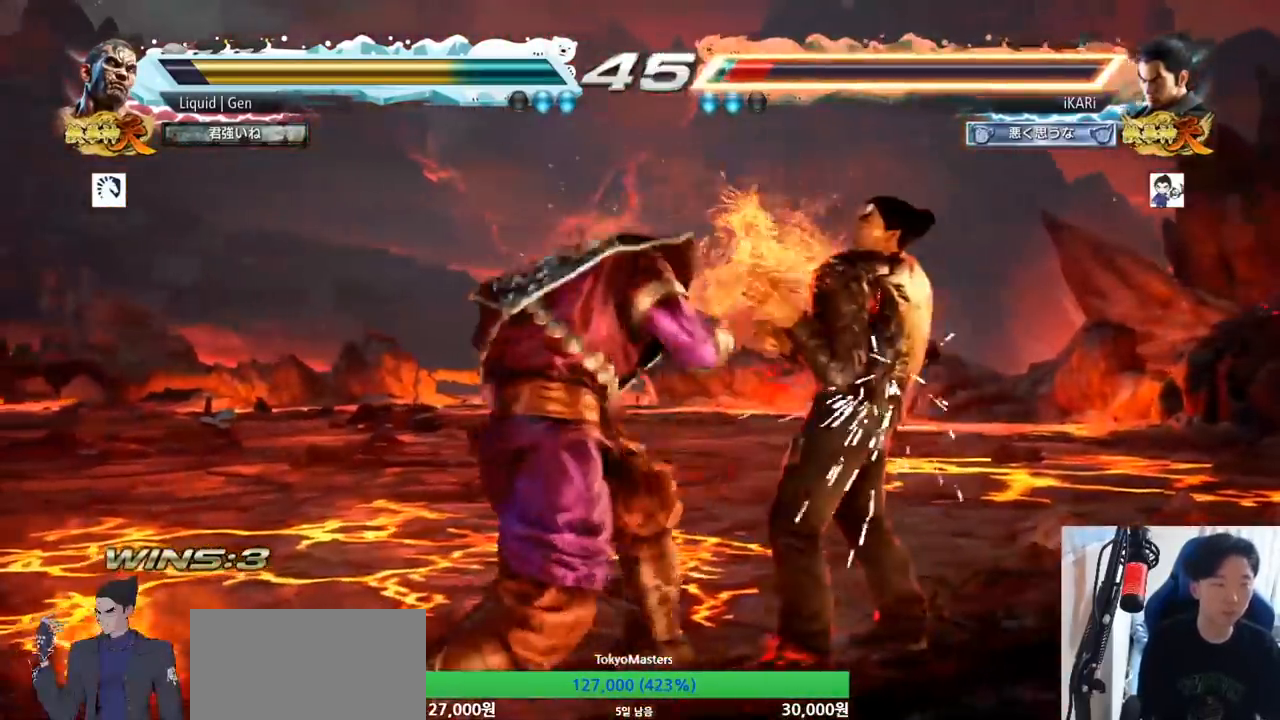
{"buttons": ["SQUARE"], "left_stick": "center", "button_events": [[484, "SQUARE", "down"]]}
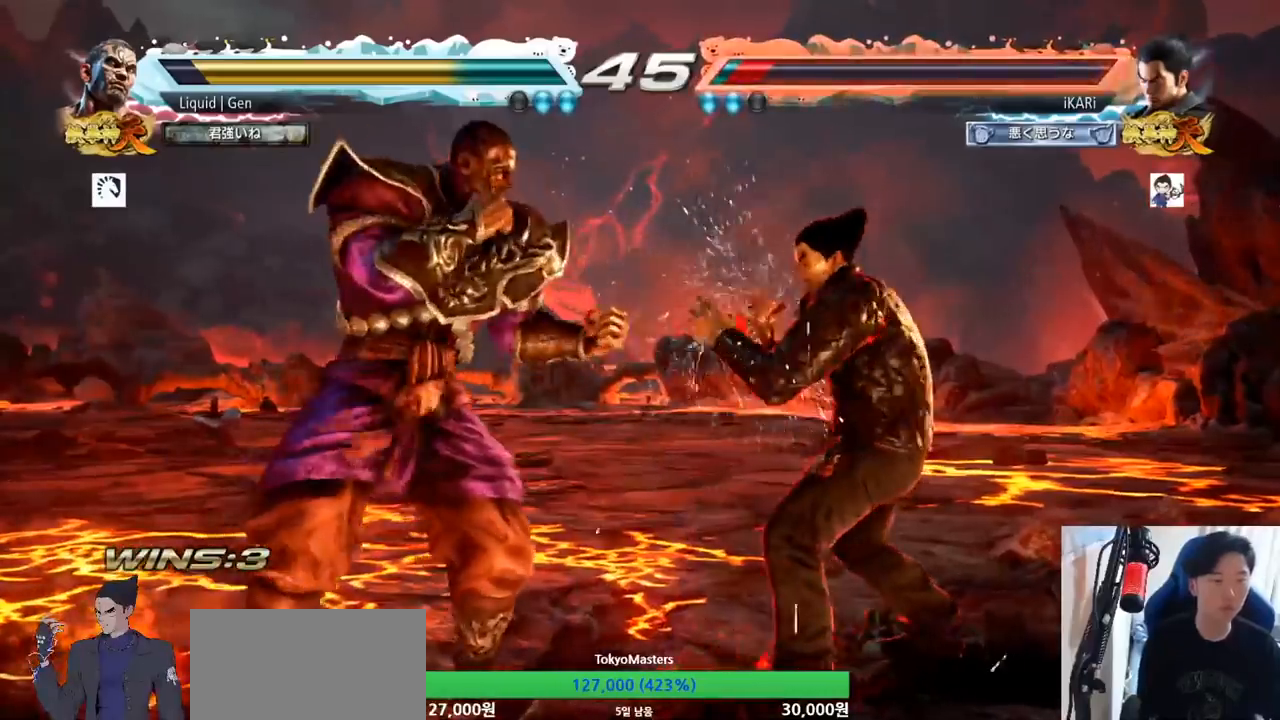
{"buttons": ["TRIANGLE"], "left_stick": "center", "button_events": [[17, "SQUARE", "up"], [67, "SQUARE", "down"], [101, "SQUARE", "up"], [468, "TRIANGLE", "down"]]}
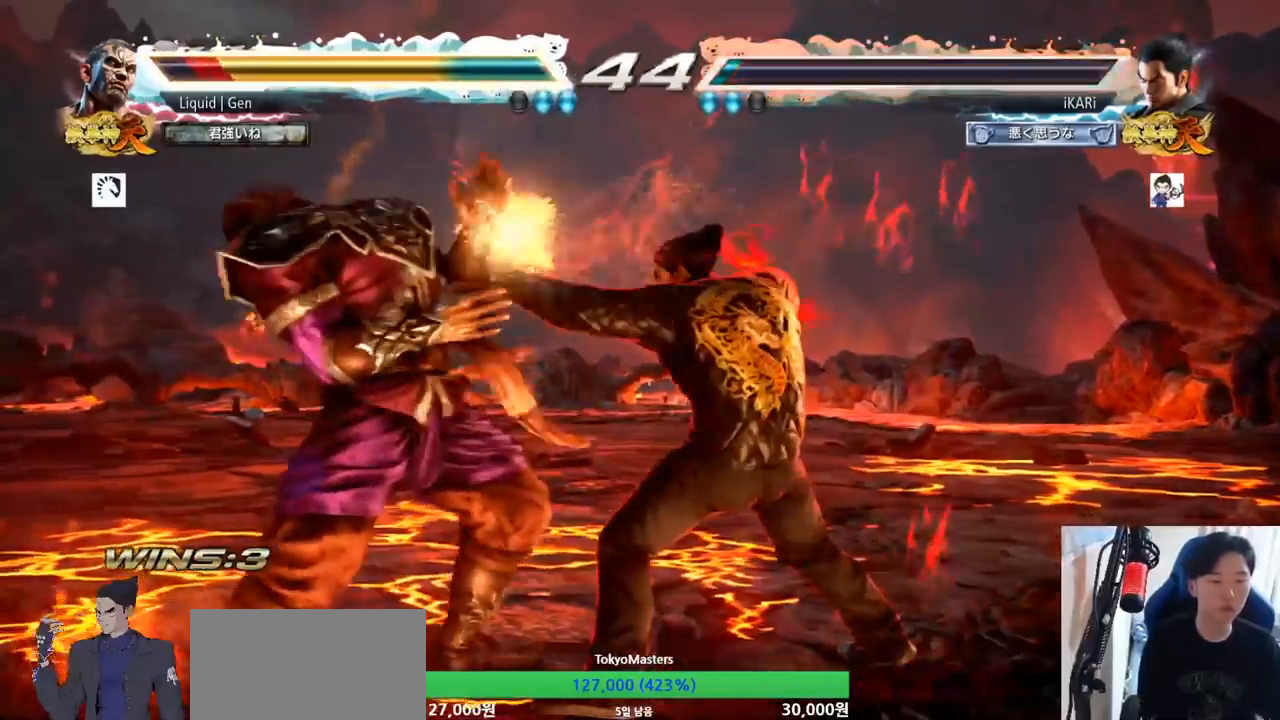
{"buttons": ["TRIANGLE"], "left_stick": "up-right", "button_events": [[17, "TRIANGLE", "up"], [50, "TRIANGLE", "down"], [100, "TRIANGLE", "up"], [150, "TRIANGLE", "down"], [200, "TRIANGLE", "up"], [250, "TRIANGLE", "down"]]}
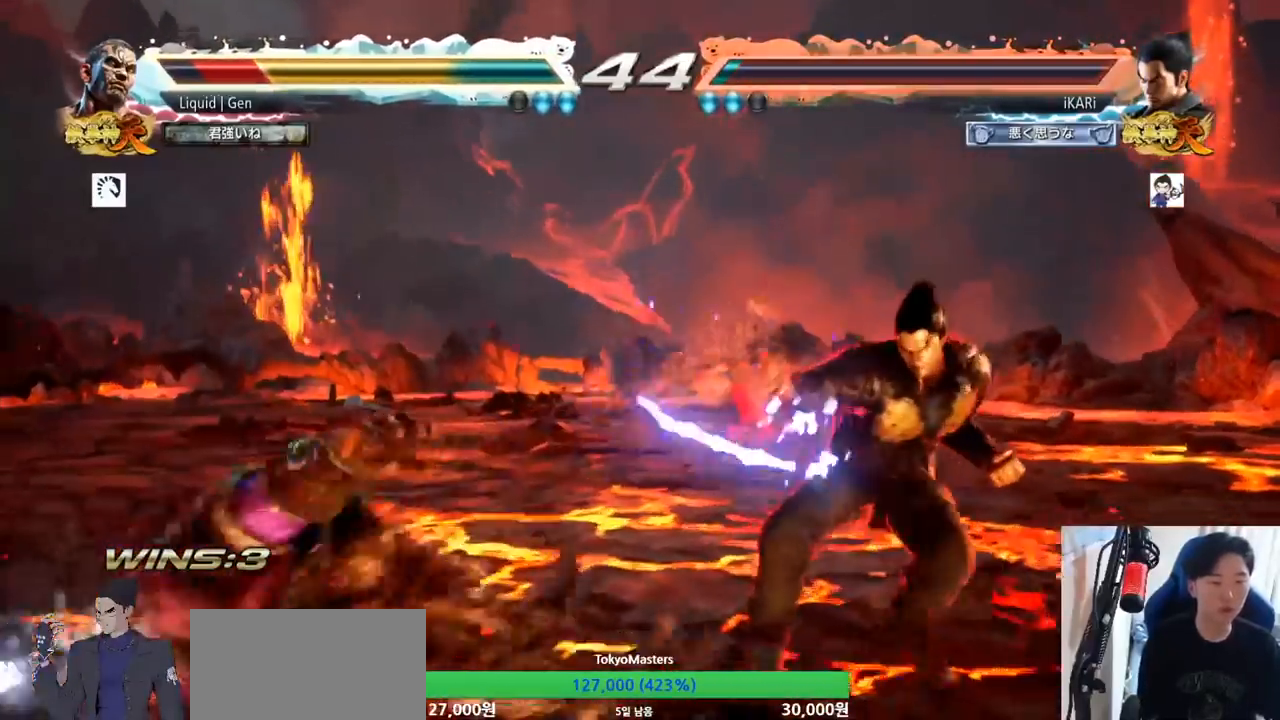
{"buttons": ["SQUARE", "TRIANGLE"], "left_stick": "up-right", "button_events": [[50, "SQUARE", "down"], [101, "SQUARE", "up"], [134, "SQUARE", "down"], [201, "SQUARE", "up"], [251, "SQUARE", "down"], [301, "SQUARE", "up"], [351, "SQUARE", "down"], [401, "SQUARE", "up"], [451, "SQUARE", "down"]]}
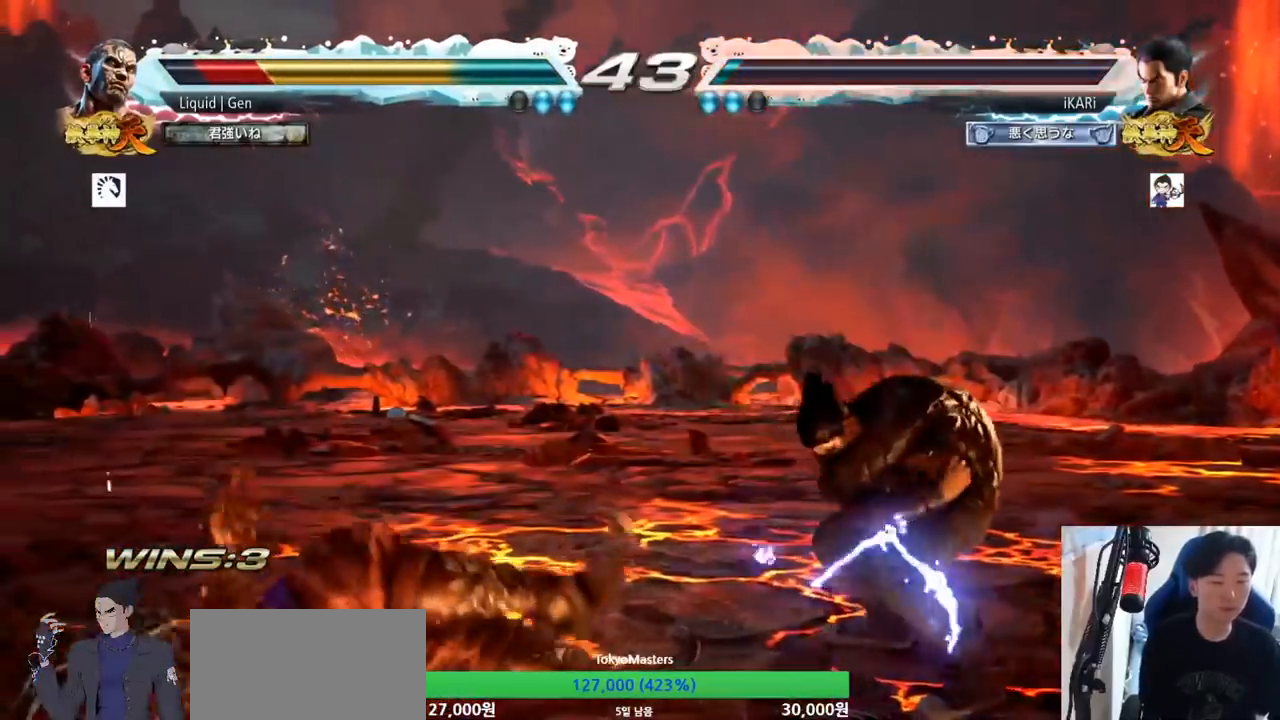
{"buttons": [], "left_stick": "center", "button_events": [[17, "SQUARE", "up"], [50, "SQUARE", "down"], [150, "SQUARE", "up"], [167, "TRIANGLE", "up"], [183, "TRIANGLE", "down"], [334, "TRIANGLE", "up"]]}
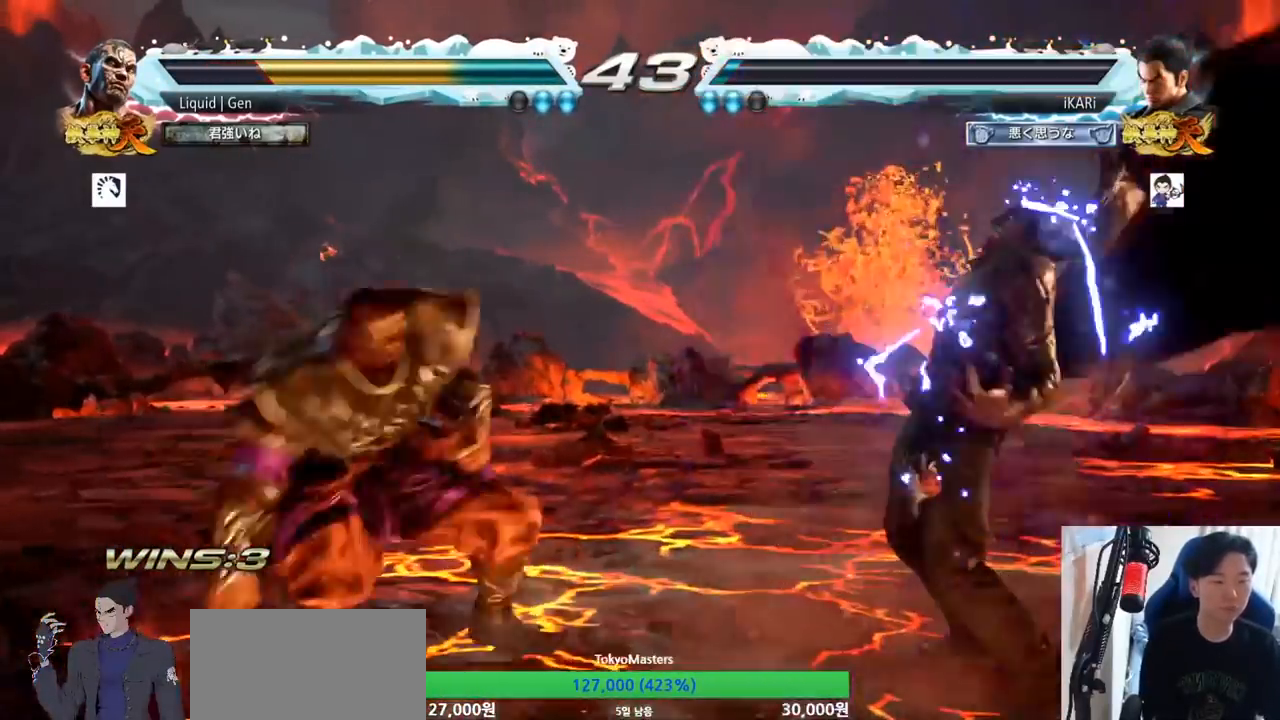
{"buttons": [], "left_stick": "right", "button_events": []}
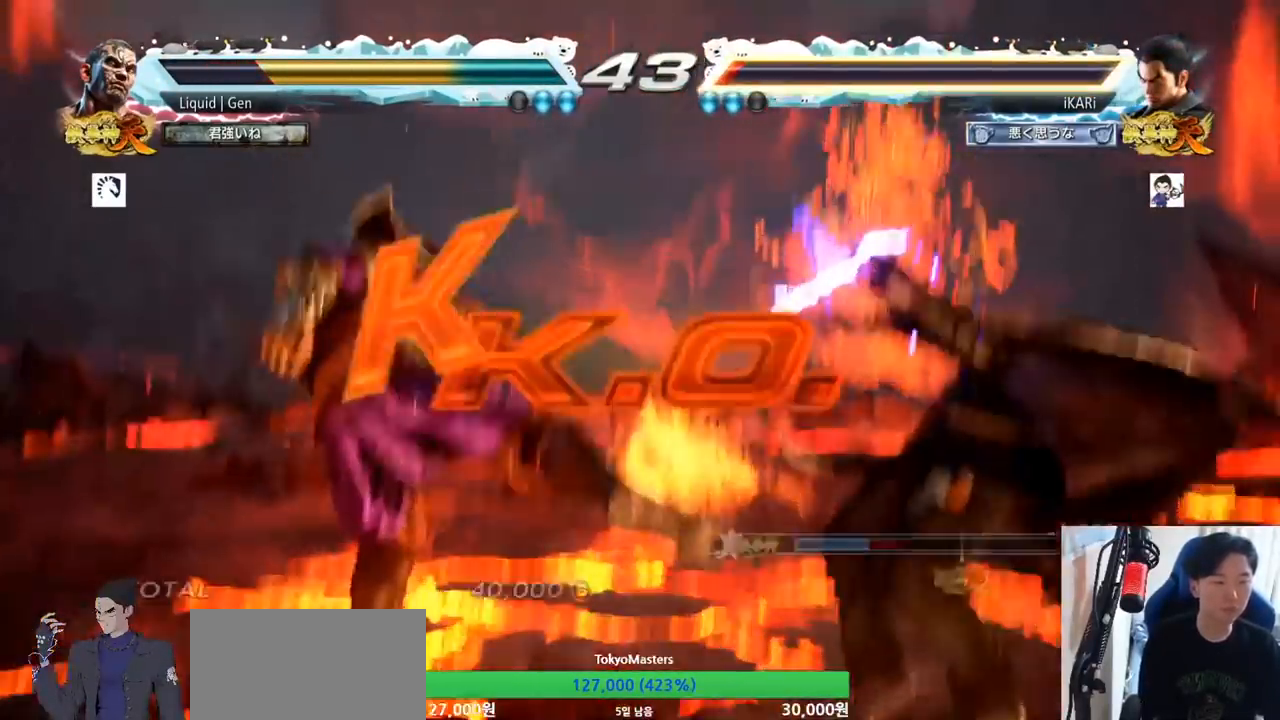
{"buttons": [], "left_stick": "center", "button_events": []}